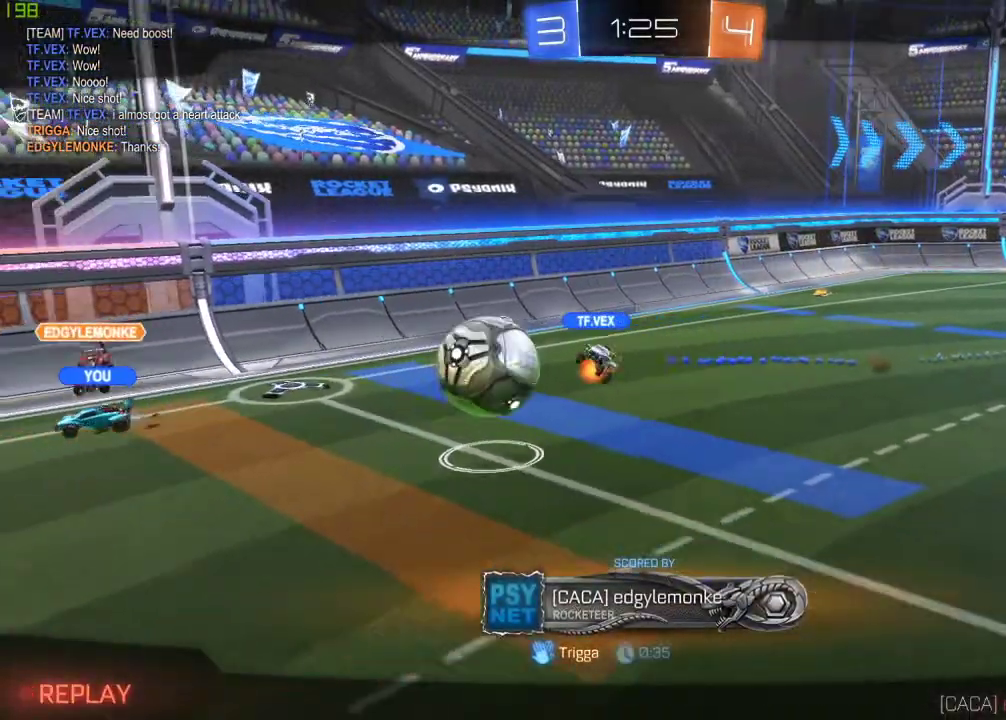
Gameplay with a controller (Xbox layout); each line is a JSON object with the inputs held at the frame after it. "events" lists button and stick changes between this image and that frame as [ms after this image, input, new state], when the widget could be followed in between.
{"buttons": ["R2"], "left_stick": "center", "right_stick": "center", "events": []}
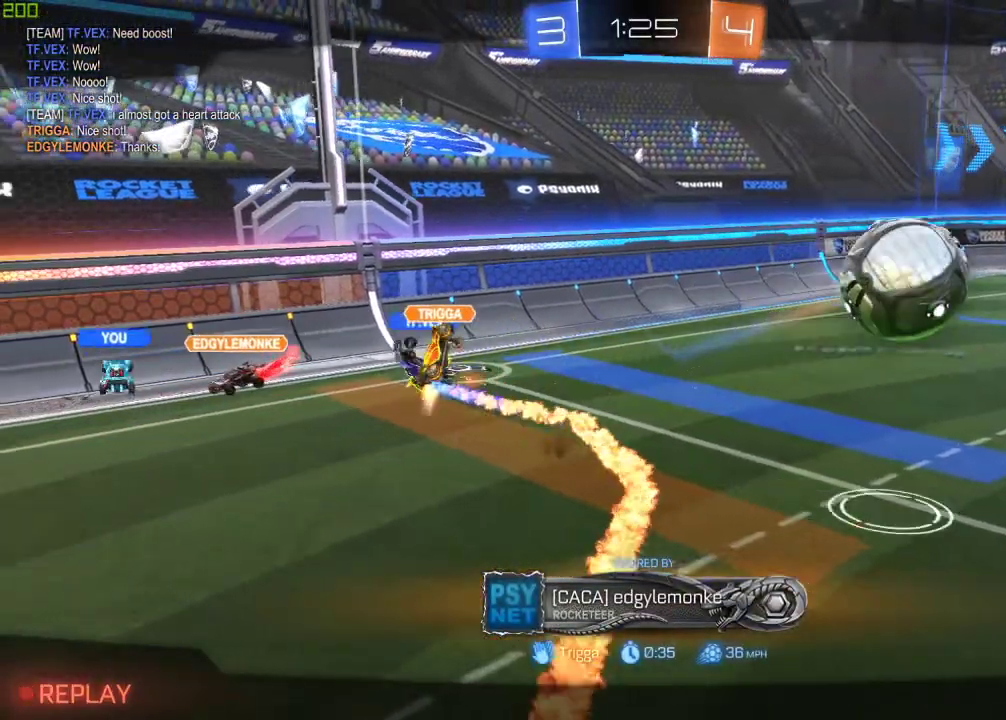
{"buttons": ["R2"], "left_stick": "center", "right_stick": "center", "events": []}
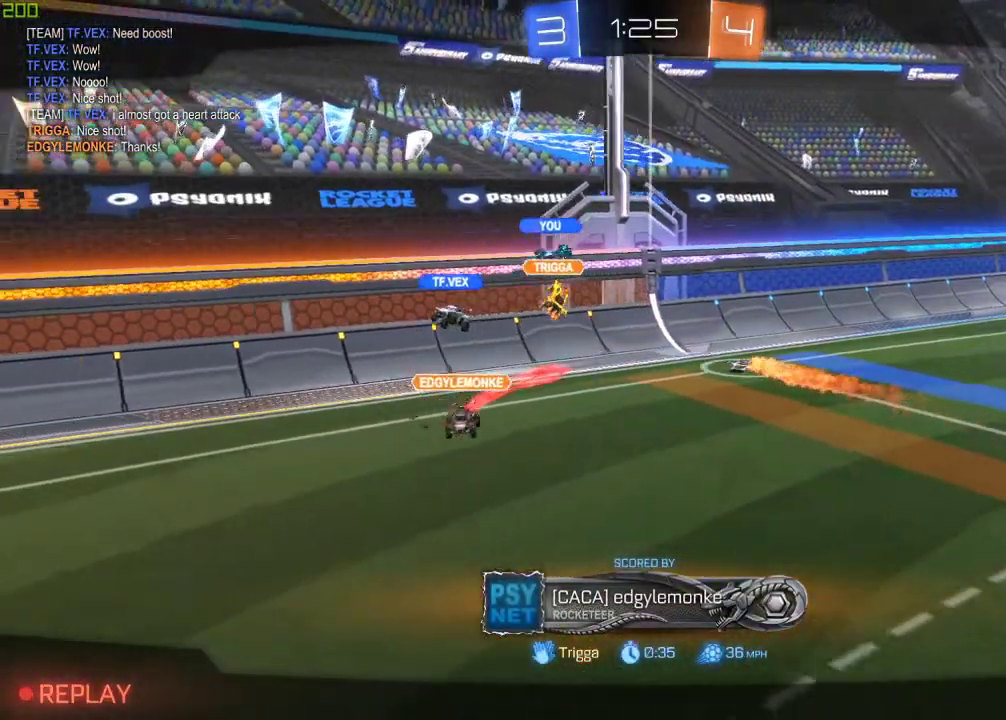
{"buttons": ["R2"], "left_stick": "center", "right_stick": "center", "events": []}
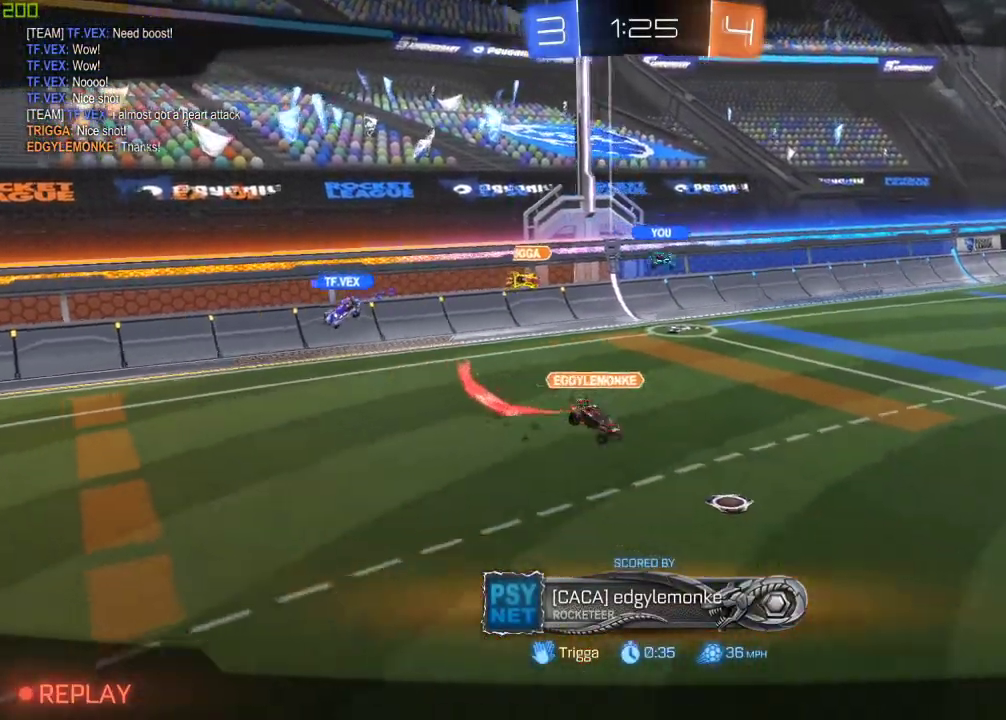
{"buttons": ["R2"], "left_stick": "center", "right_stick": "center", "events": []}
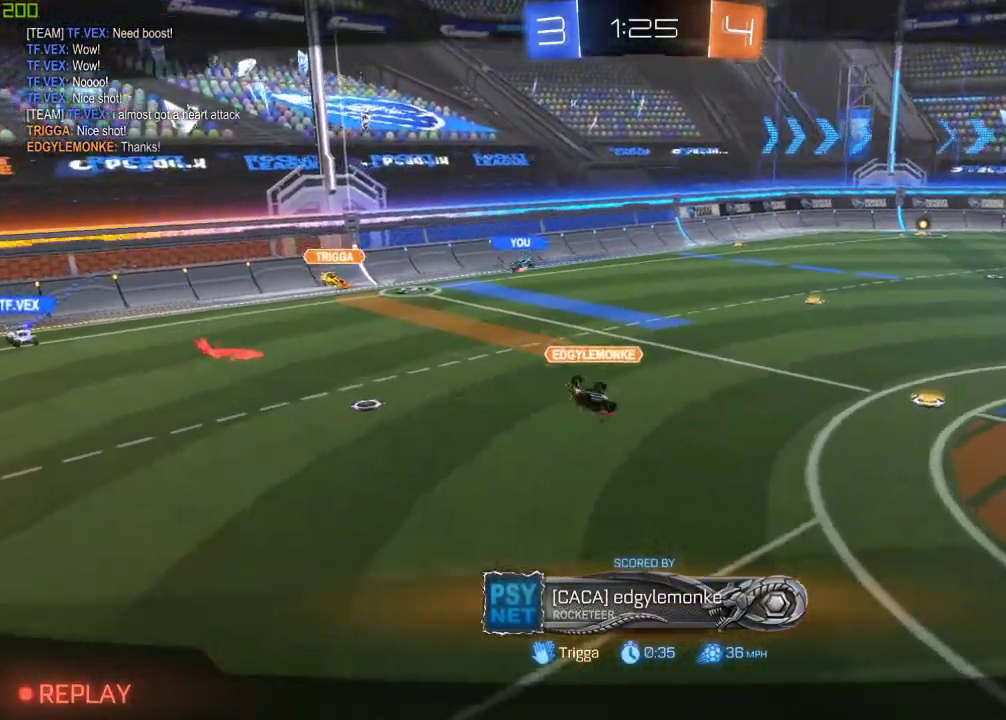
{"buttons": ["R2"], "left_stick": "center", "right_stick": "center", "events": []}
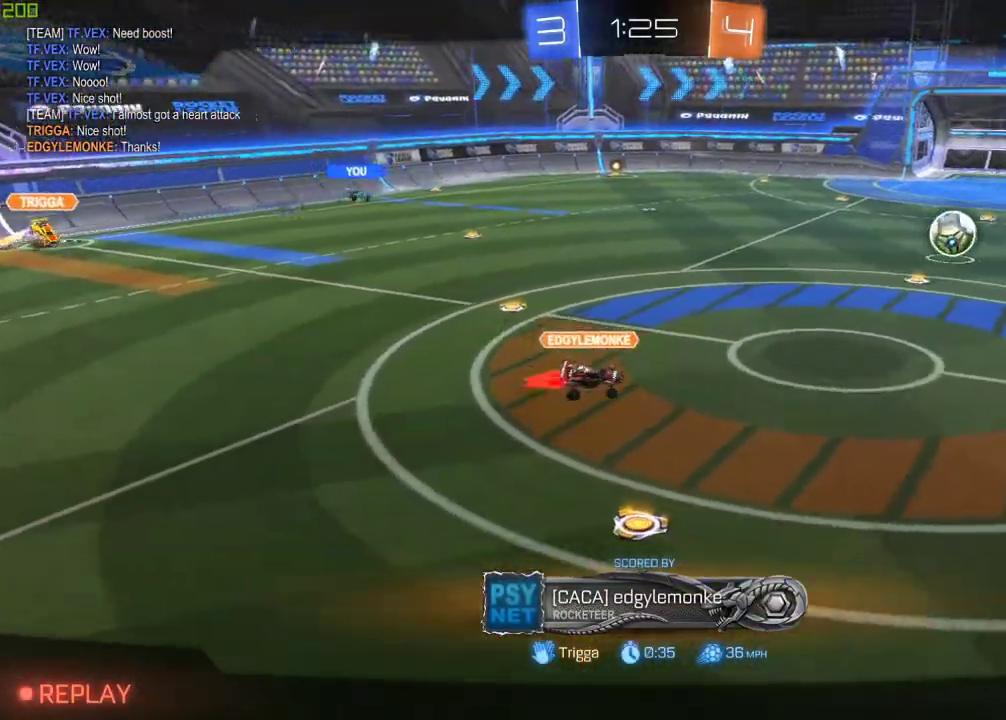
{"buttons": ["R2"], "left_stick": "center", "right_stick": "center", "events": []}
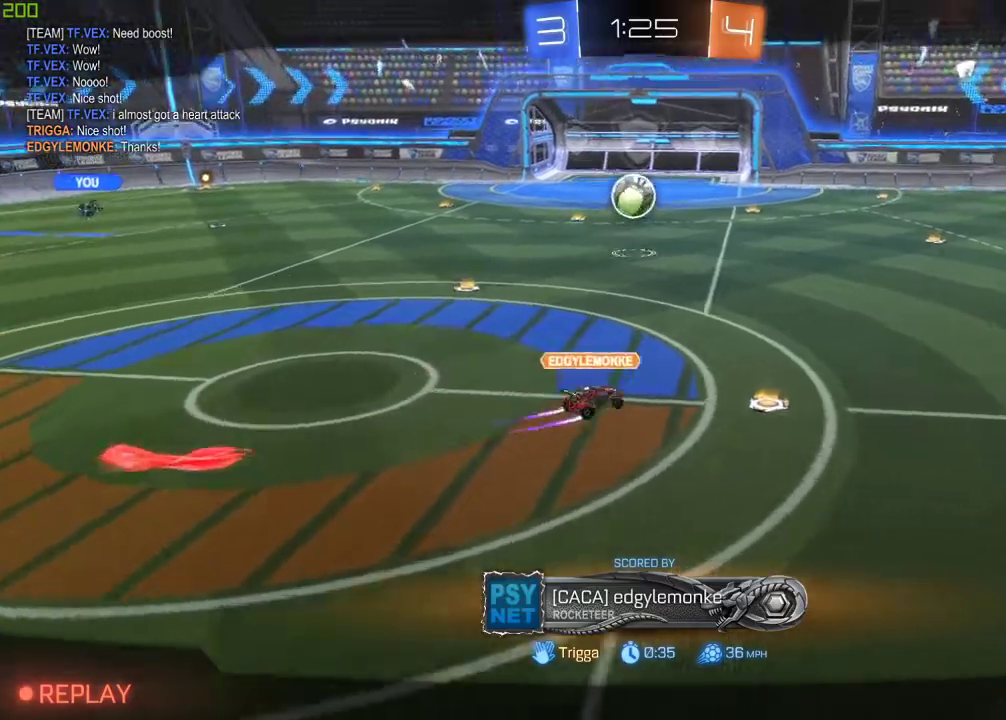
{"buttons": ["R2"], "left_stick": "center", "right_stick": "center", "events": []}
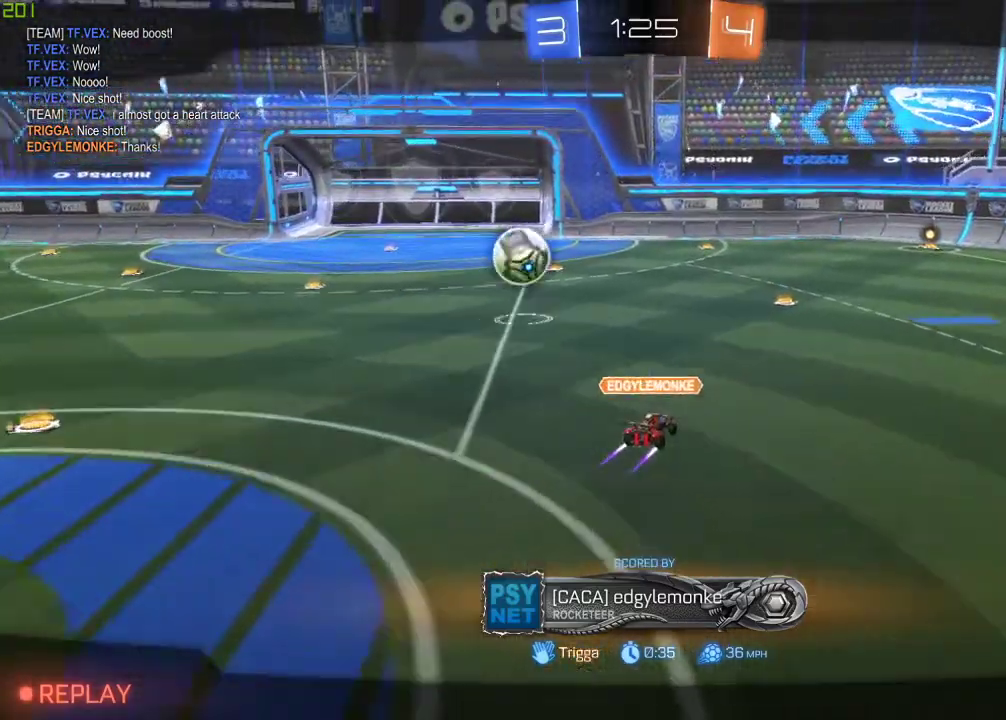
{"buttons": ["R2"], "left_stick": "center", "right_stick": "center", "events": []}
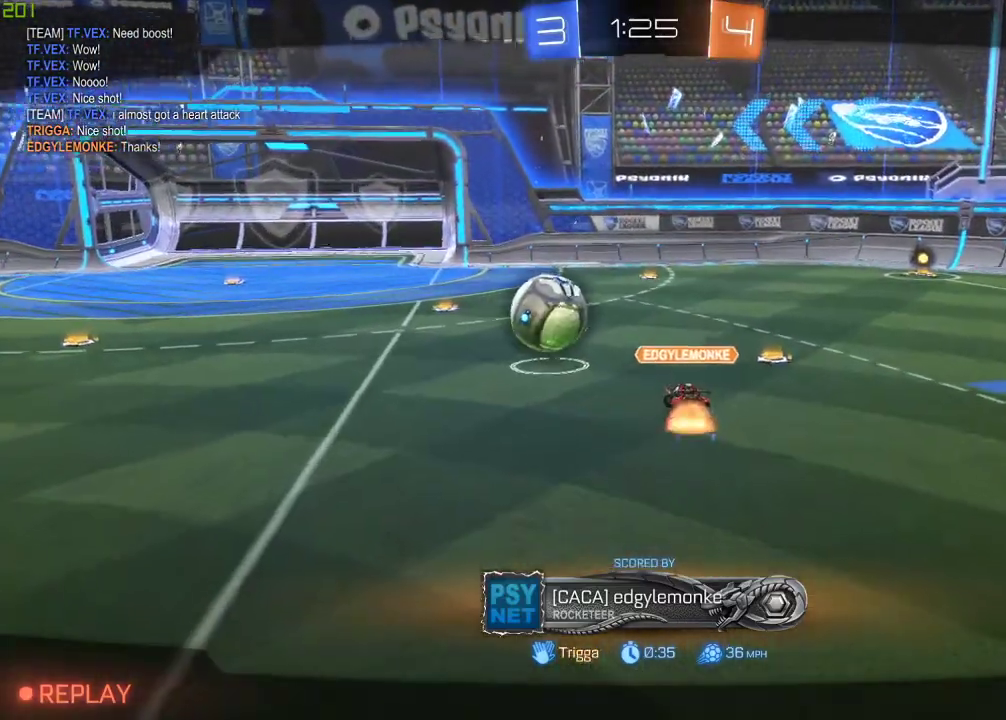
{"buttons": ["R2"], "left_stick": "center", "right_stick": "center", "events": []}
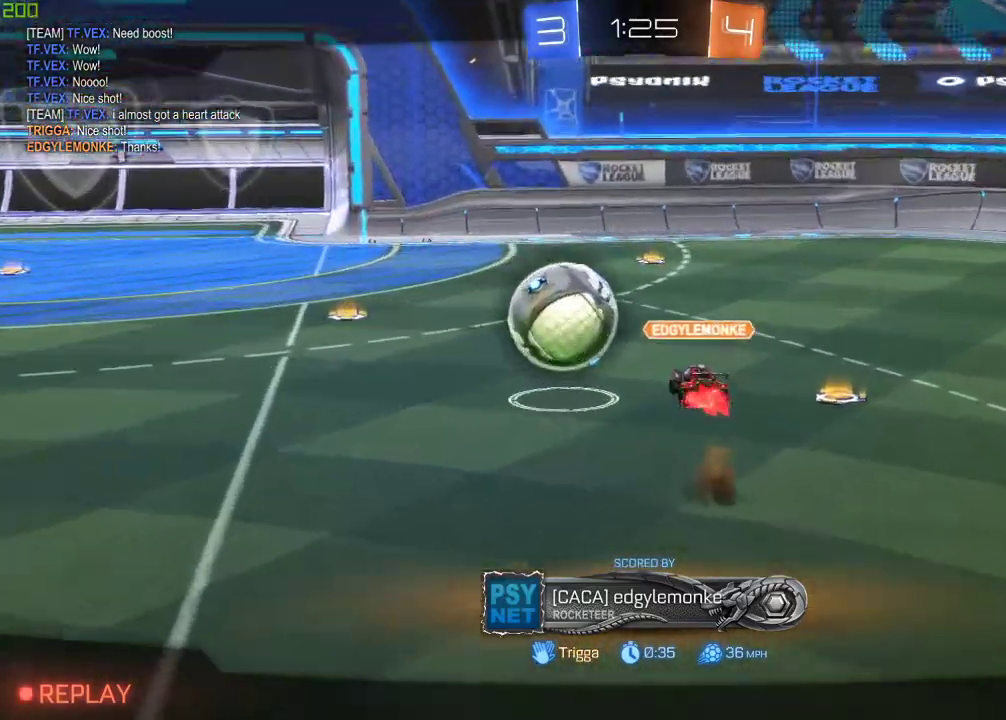
{"buttons": ["R2"], "left_stick": "center", "right_stick": "center", "events": []}
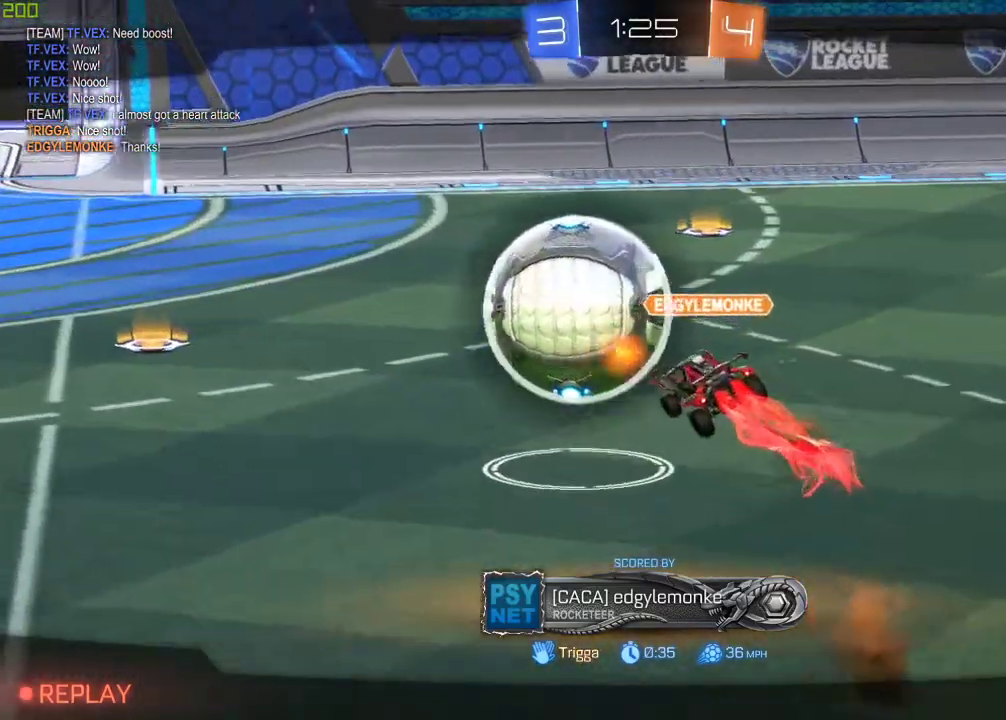
{"buttons": ["R2"], "left_stick": "center", "right_stick": "center", "events": []}
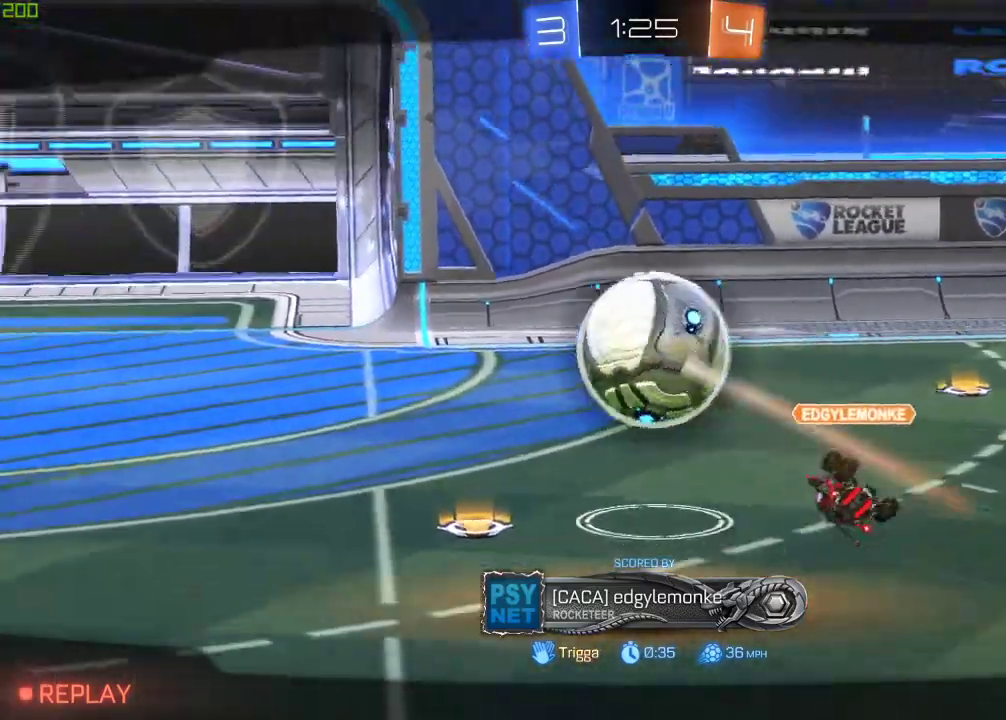
{"buttons": ["R2"], "left_stick": "center", "right_stick": "center", "events": []}
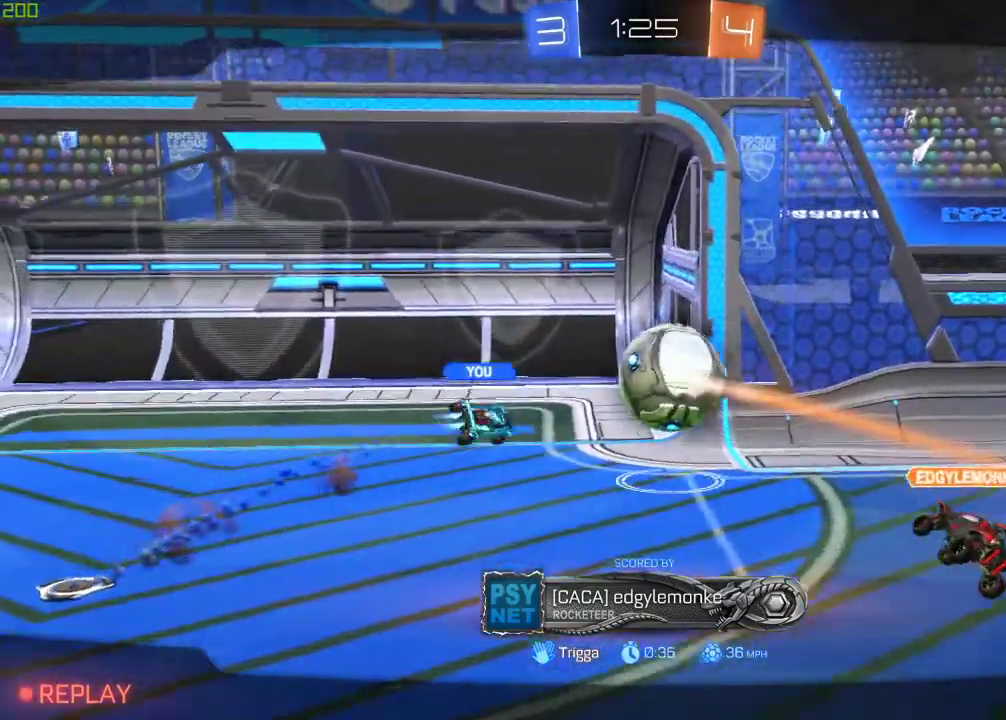
{"buttons": ["R2"], "left_stick": "center", "right_stick": "center", "events": []}
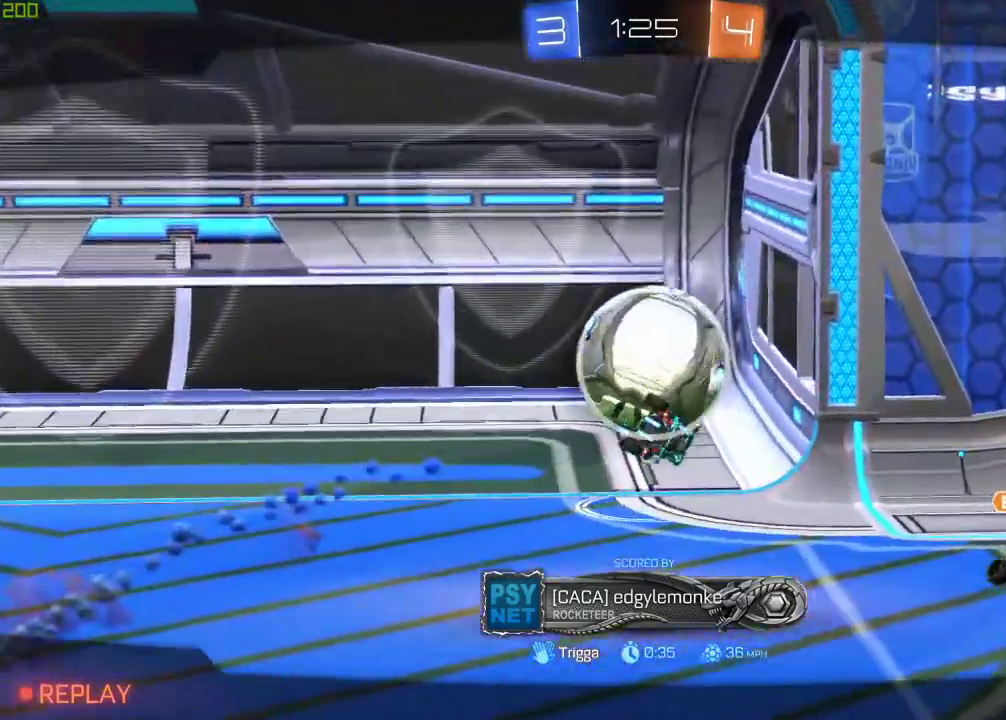
{"buttons": ["A", "R1", "R2"], "left_stick": "center", "right_stick": "center", "events": [[150, "R2", "up"], [217, "R2", "down"], [317, "A", "down"], [467, "R1", "down"]]}
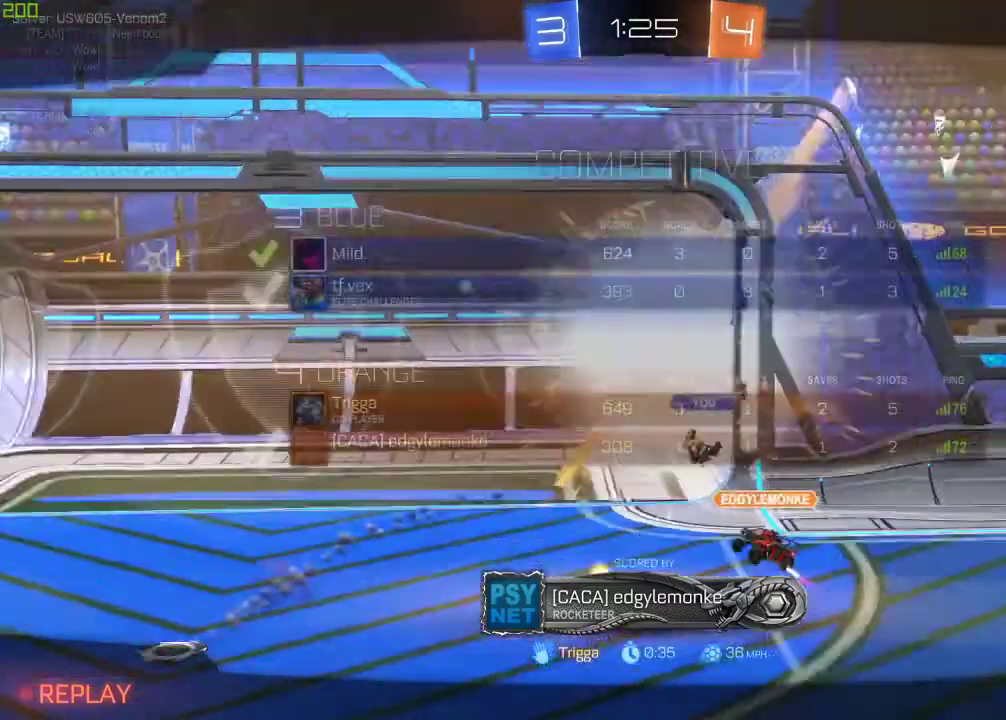
{"buttons": ["R2"], "left_stick": "center", "right_stick": "center", "events": [[150, "A", "up"], [300, "R1", "up"]]}
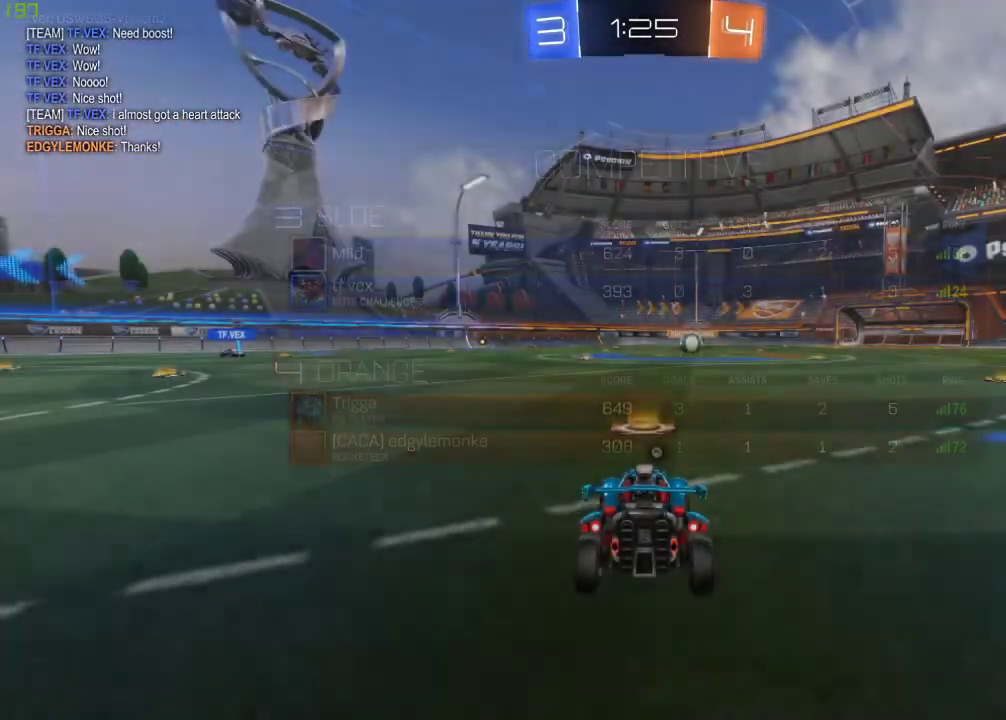
{"buttons": ["R1", "R2"], "left_stick": "center", "right_stick": "center", "events": [[100, "R2", "up"], [250, "R2", "down"], [367, "R1", "down"]]}
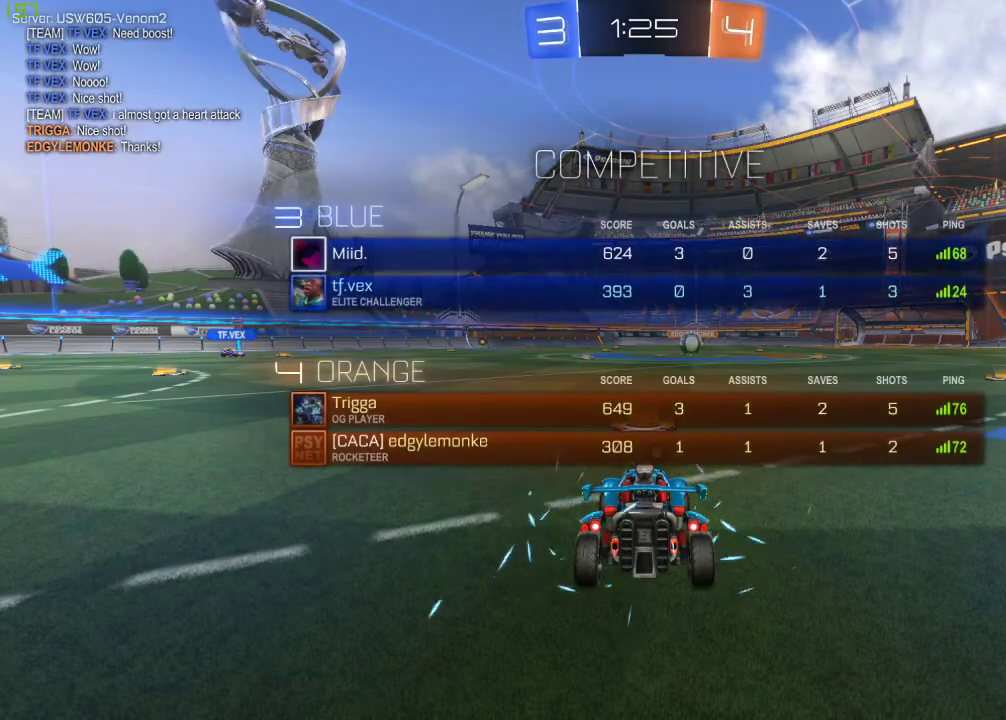
{"buttons": ["R1", "R2"], "left_stick": "center", "right_stick": "center", "events": []}
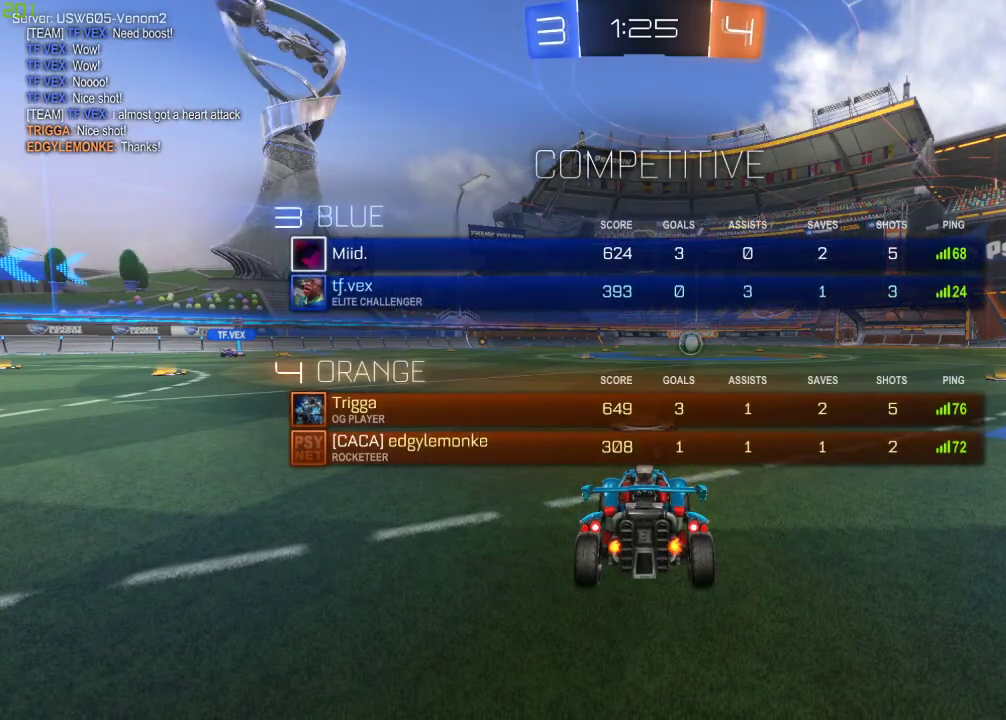
{"buttons": ["R1", "R2"], "left_stick": "center", "right_stick": "center", "events": [[50, "R1", "up"], [367, "R1", "down"]]}
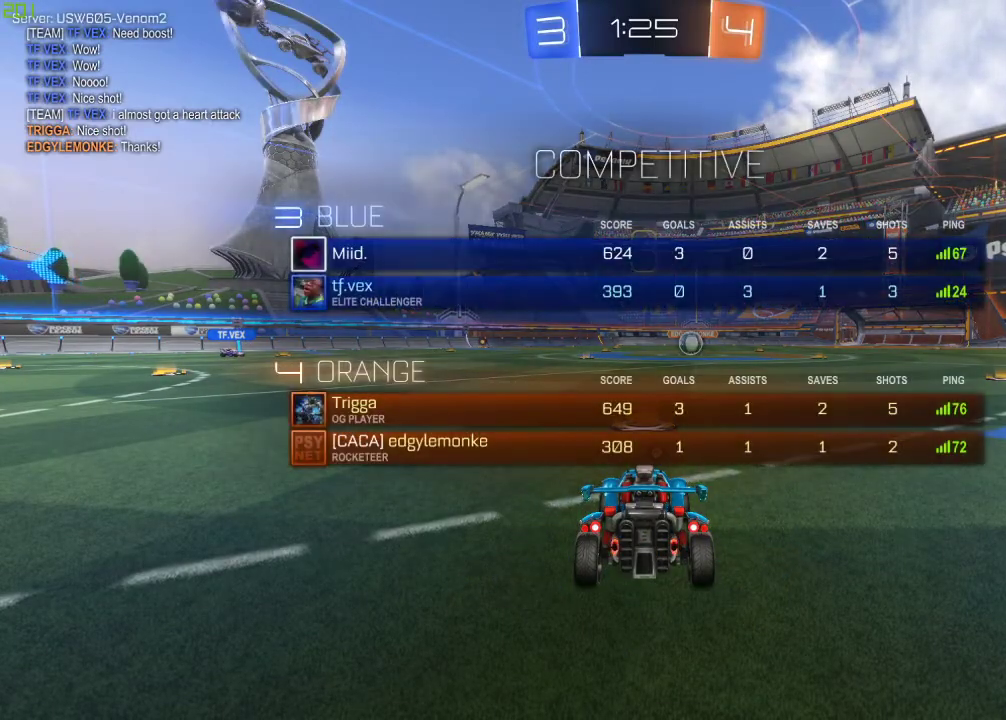
{"buttons": ["R1", "R2"], "left_stick": "center", "right_stick": "center", "events": []}
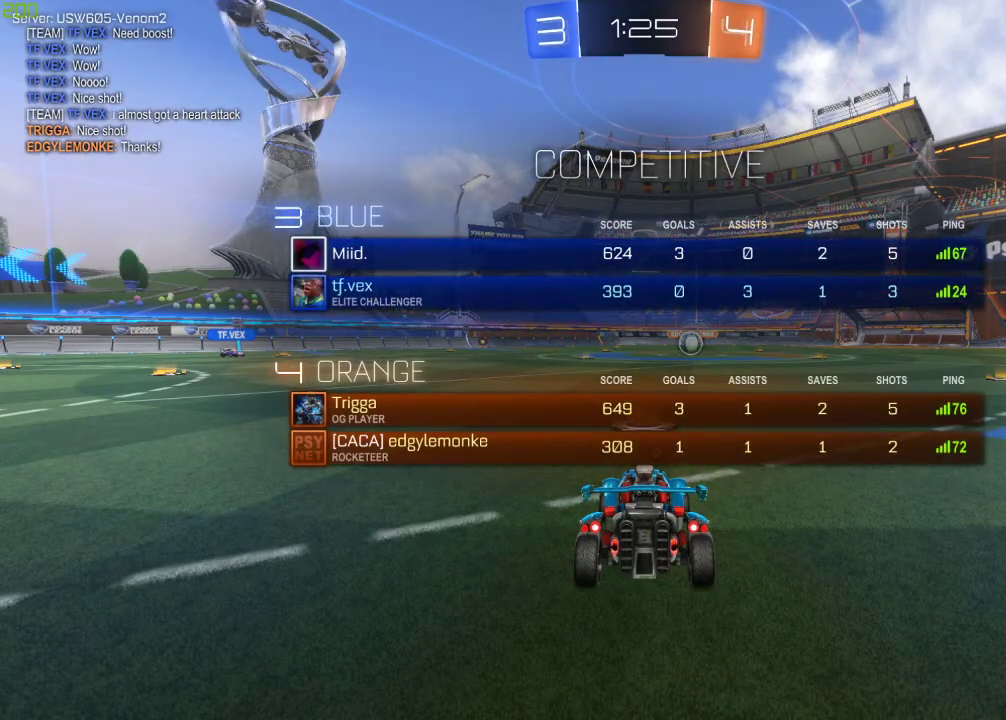
{"buttons": ["R2"], "left_stick": "center", "right_stick": "center", "events": [[33, "R1", "up"]]}
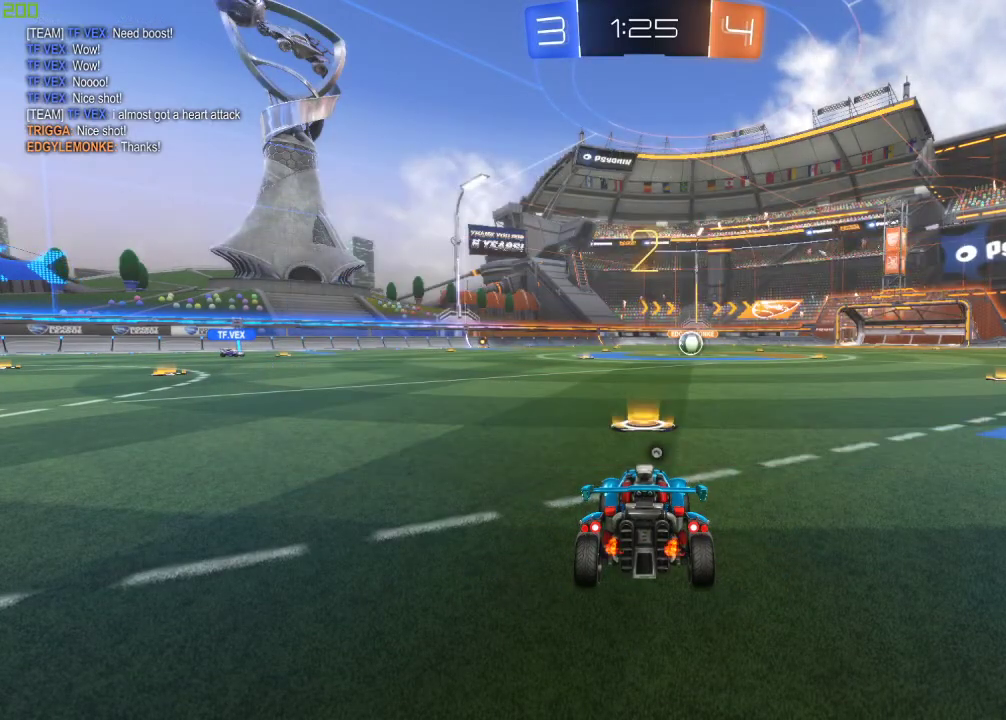
{"buttons": ["B", "R2"], "left_stick": "center", "right_stick": "center", "events": [[417, "B", "down"]]}
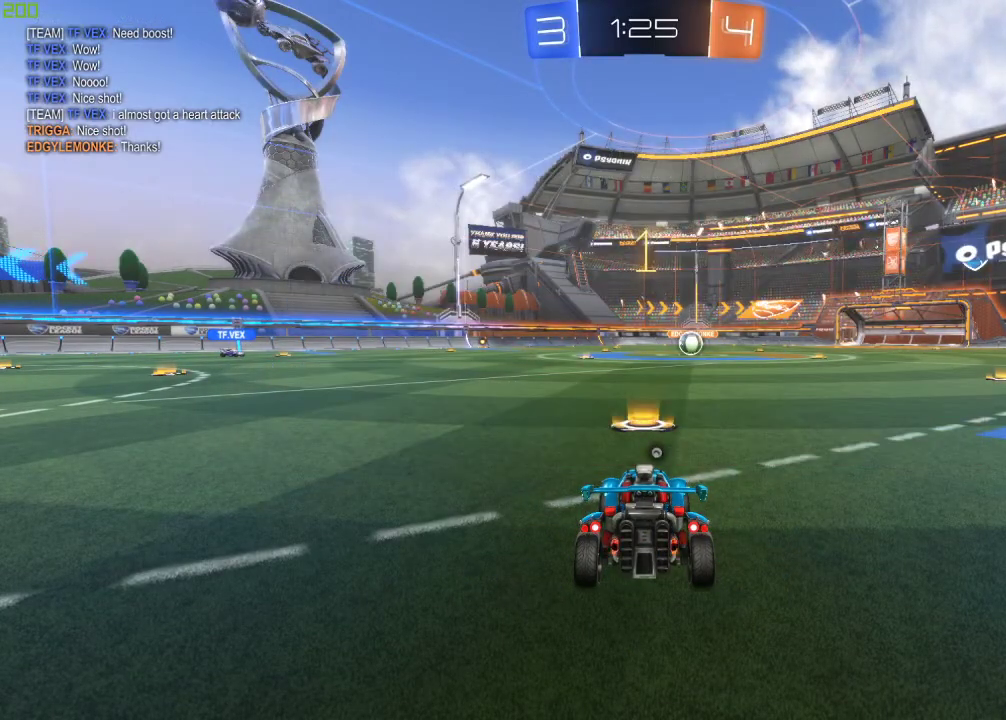
{"buttons": ["B", "R2"], "left_stick": "right", "right_stick": "center", "events": [[450, "left_stick", "right"]]}
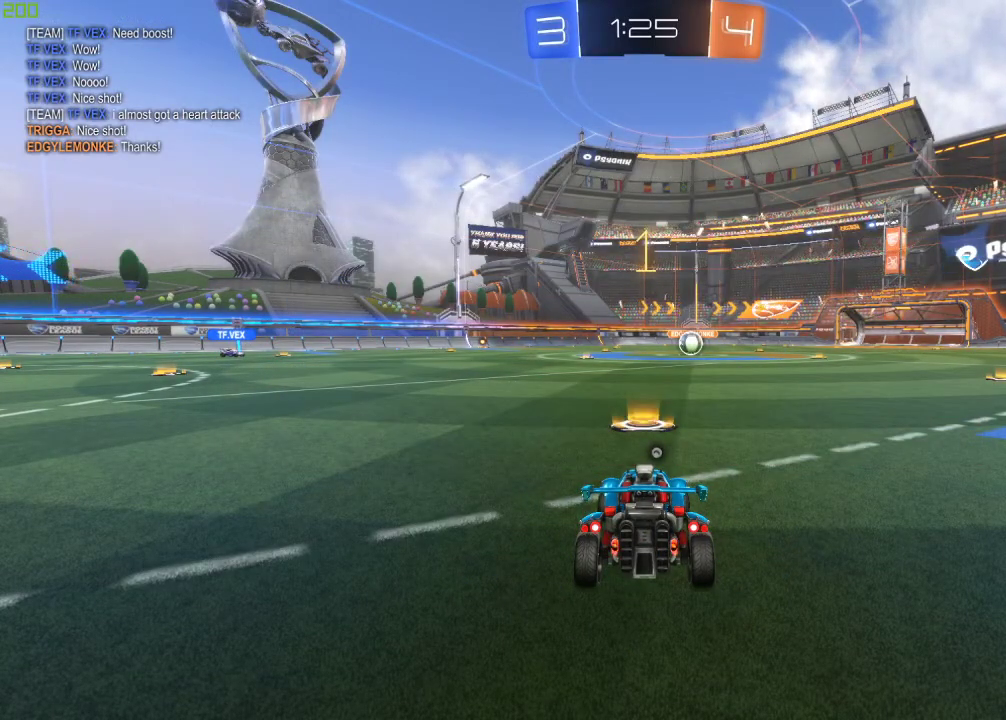
{"buttons": ["Y", "L2"], "left_stick": "center", "right_stick": "center", "events": [[50, "left_stick", "center"], [133, "B", "up"], [183, "R2", "up"], [200, "L2", "down"], [467, "Y", "down"]]}
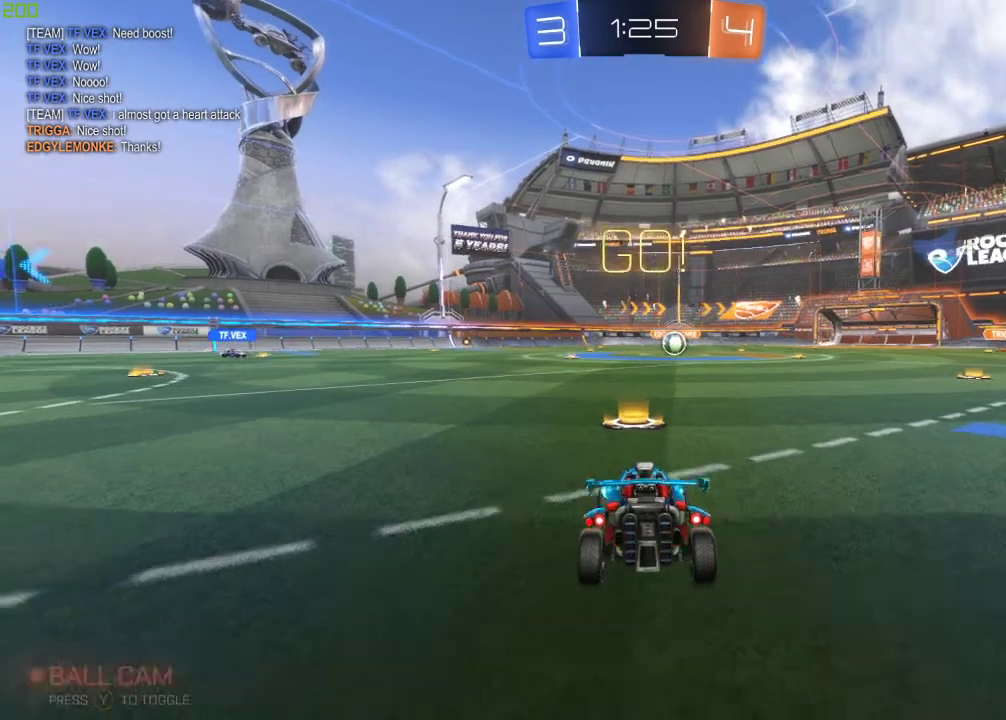
{"buttons": ["A", "L1"], "left_stick": "down-left", "right_stick": "center", "events": [[83, "Y", "up"], [167, "left_stick", "right"], [333, "A", "down"], [383, "left_stick", "down-left"], [417, "A", "up"], [417, "L2", "up"], [467, "A", "down"], [500, "L1", "down"]]}
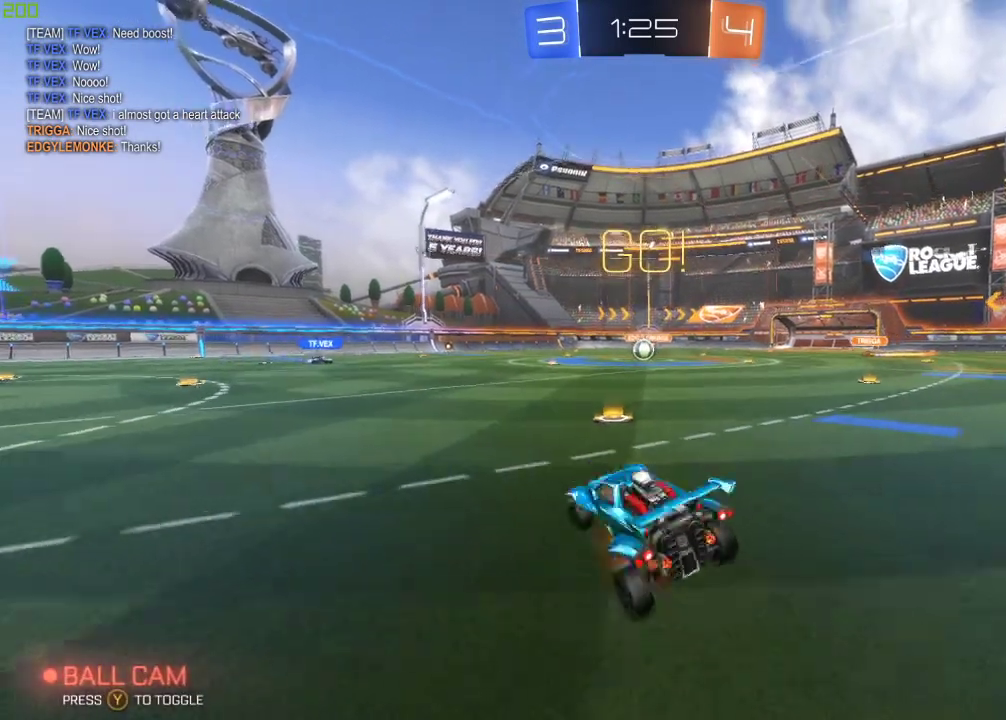
{"buttons": ["R2"], "left_stick": "center", "right_stick": "center", "events": [[50, "R2", "down"], [167, "A", "up"], [167, "X", "down"], [267, "Y", "down"], [300, "left_stick", "up"], [333, "Y", "up"], [400, "L1", "up"], [467, "X", "up"], [467, "left_stick", "center"]]}
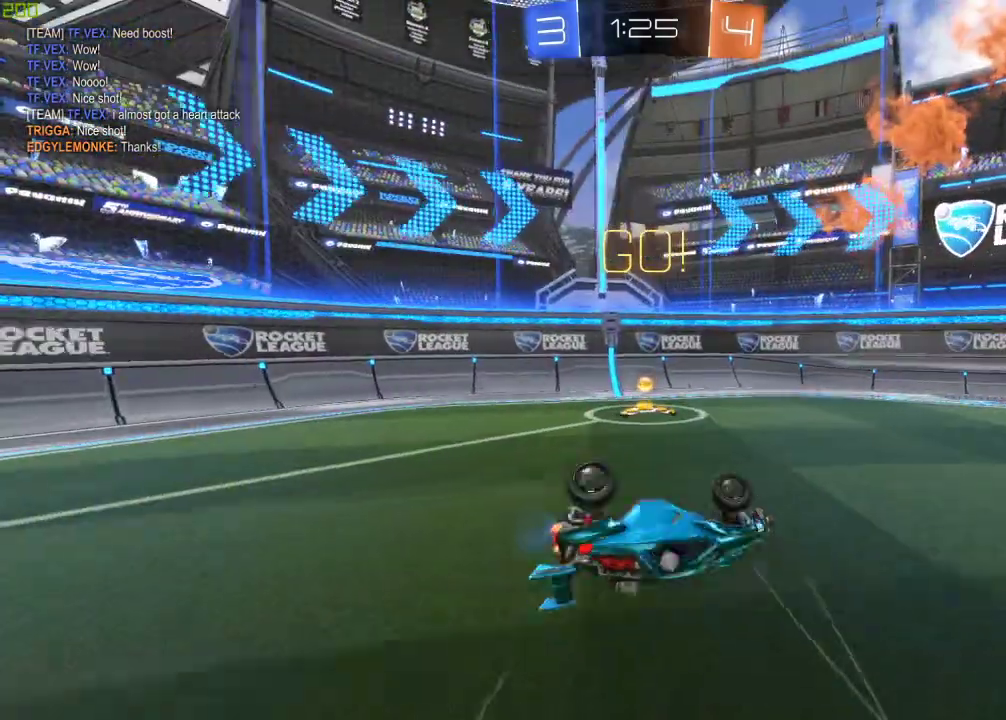
{"buttons": [], "left_stick": "left", "right_stick": "center", "events": [[183, "left_stick", "left"], [333, "R2", "up"], [350, "Y", "down"], [350, "left_stick", "center"], [400, "left_stick", "left"], [467, "Y", "up"]]}
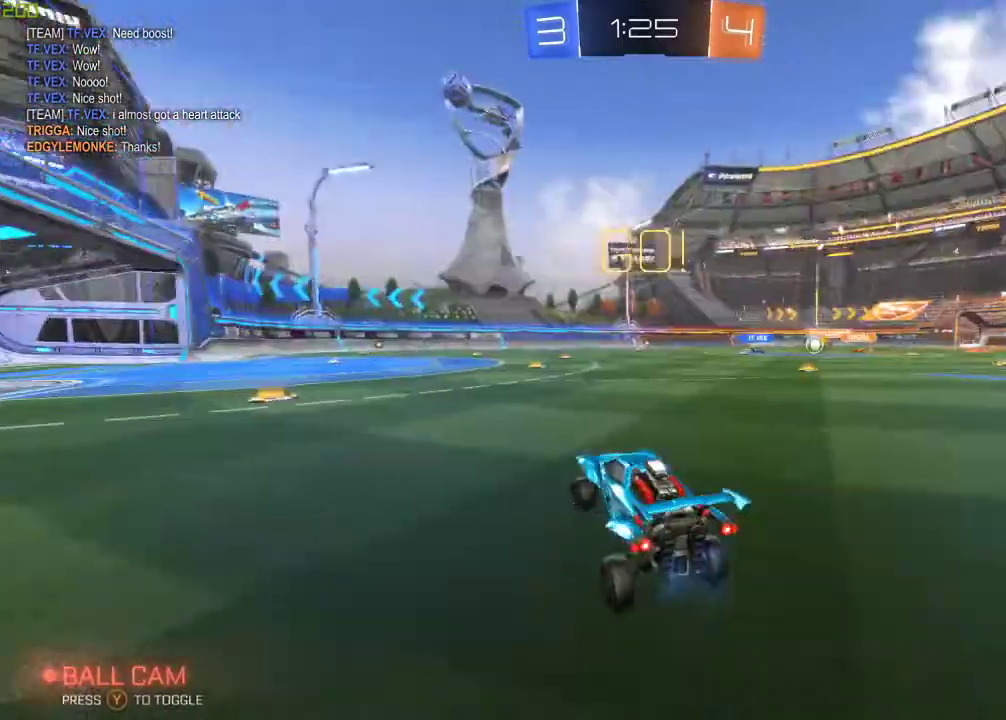
{"buttons": ["L2"], "left_stick": "right", "right_stick": "center", "events": [[50, "L2", "down"], [83, "left_stick", "center"], [133, "left_stick", "left"], [450, "left_stick", "right"]]}
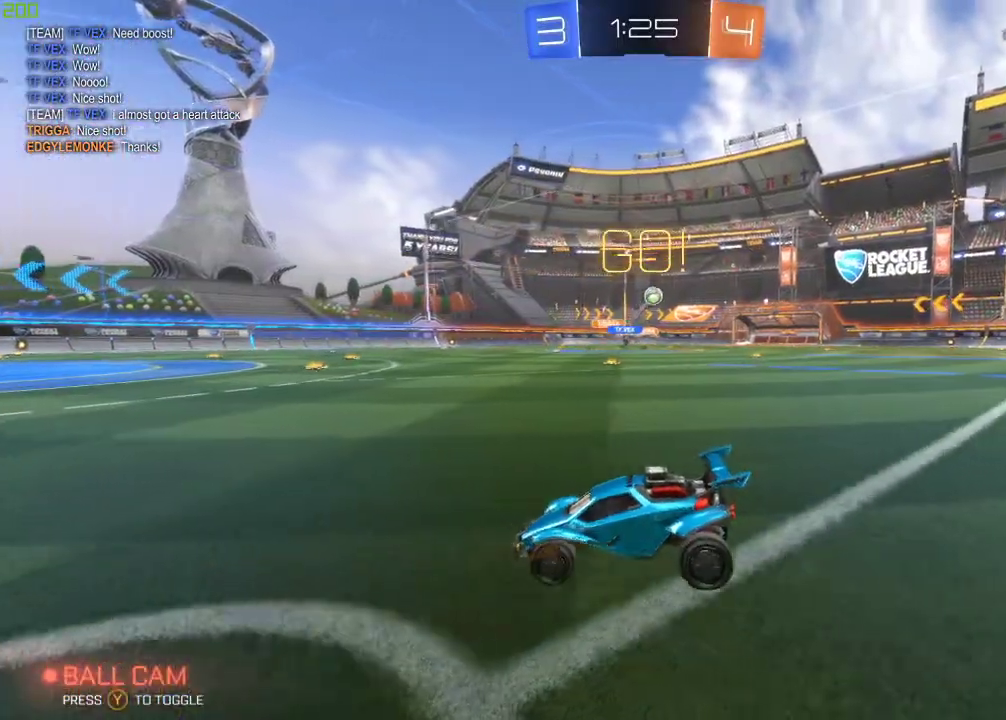
{"buttons": ["B", "R2"], "left_stick": "left", "right_stick": "center", "events": [[133, "L2", "up"], [150, "R2", "down"], [183, "left_stick", "left"], [250, "B", "down"]]}